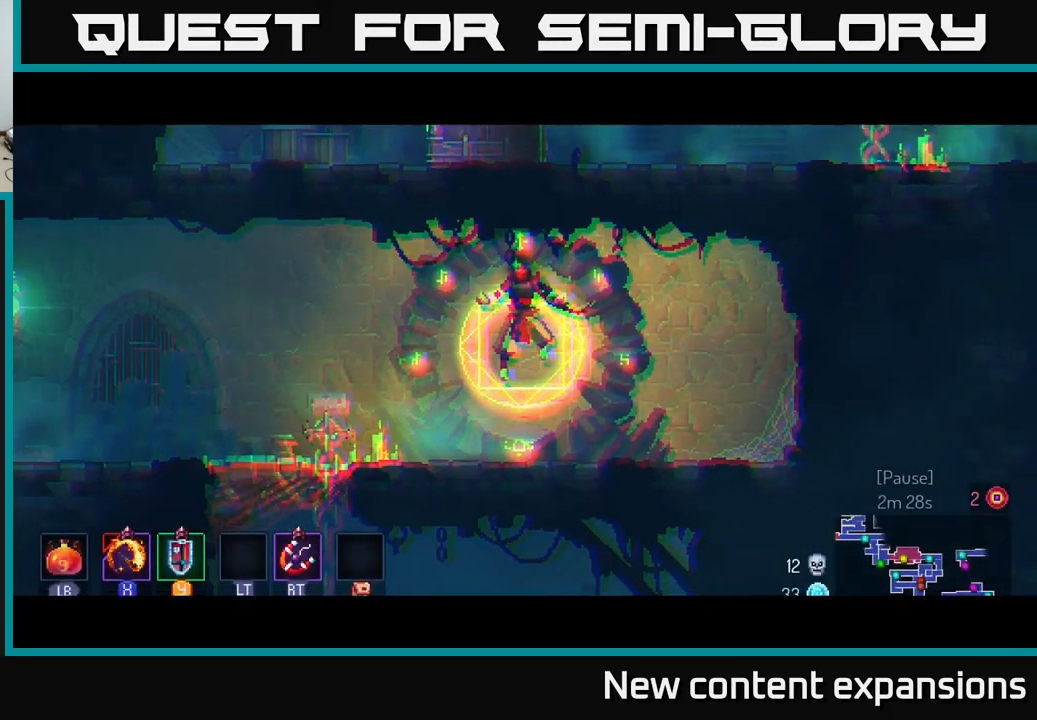
Gameplay with a controller (Xbox layout); each line is a JSON object with the inputs held at the frame after it. "events" lists button and stick changes between this image and that frame as [ms after this image, input, new state], when the widget could be followed in between.
{"buttons": [], "left_stick": "left", "right_stick": "center", "events": []}
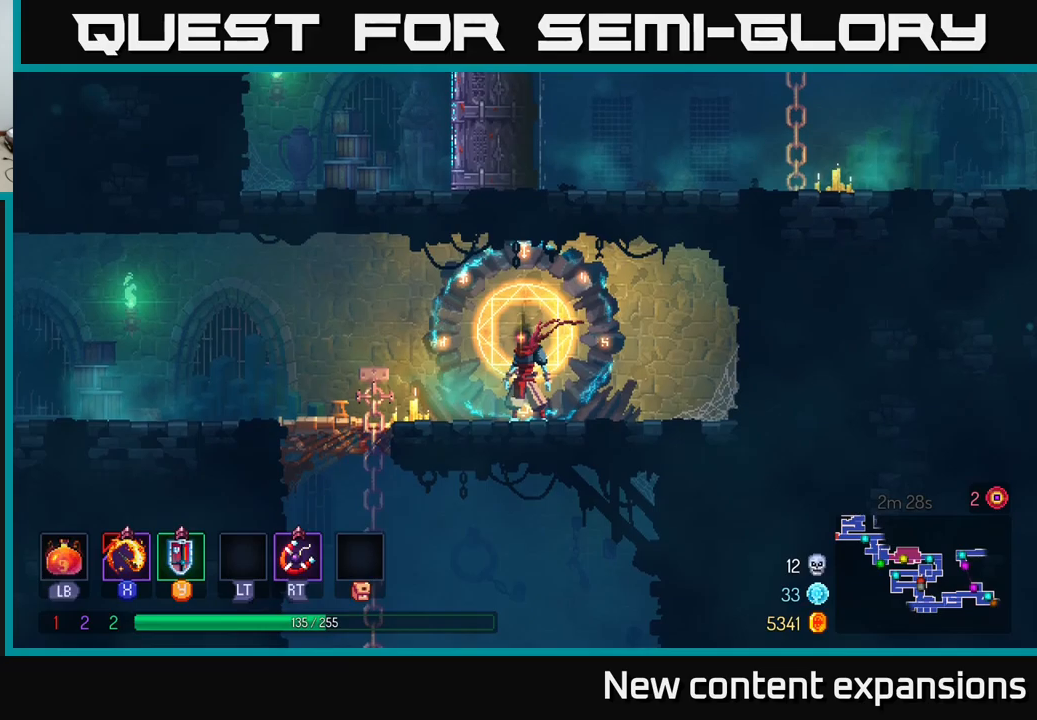
{"buttons": [], "left_stick": "down", "right_stick": "center", "events": [[500, "left_stick", "down"]]}
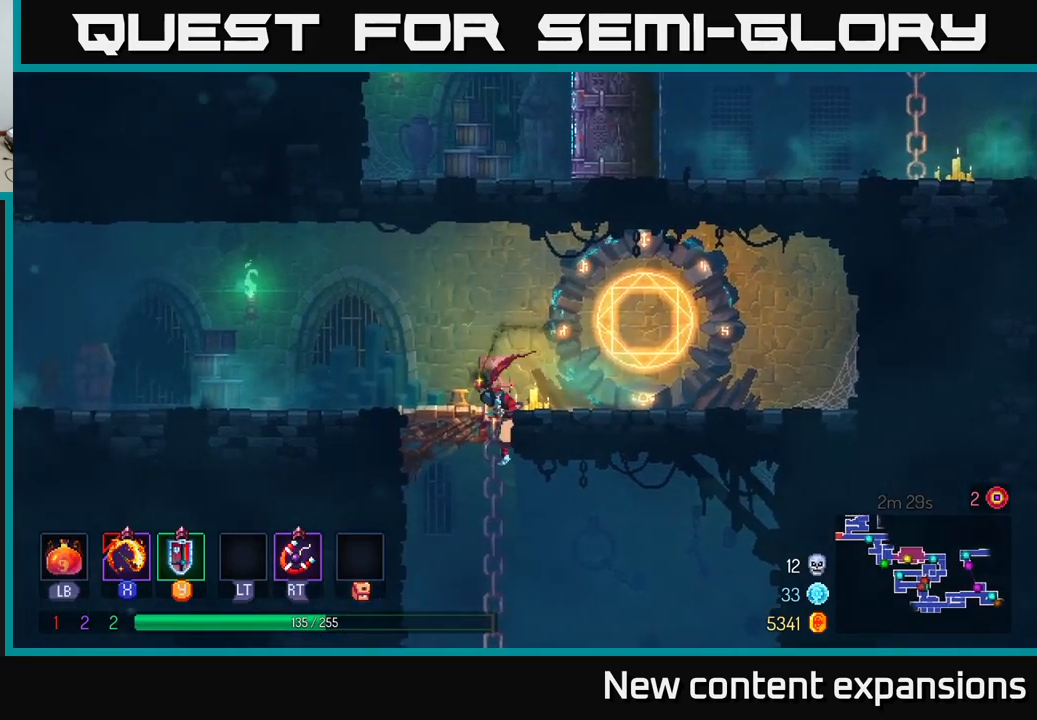
{"buttons": [], "left_stick": "down-right", "right_stick": "center", "events": [[16, "A", "down"], [83, "A", "up"], [150, "A", "down"], [216, "left_stick", "right"], [250, "A", "up"], [266, "B", "down"], [333, "B", "up"], [500, "left_stick", "down-right"]]}
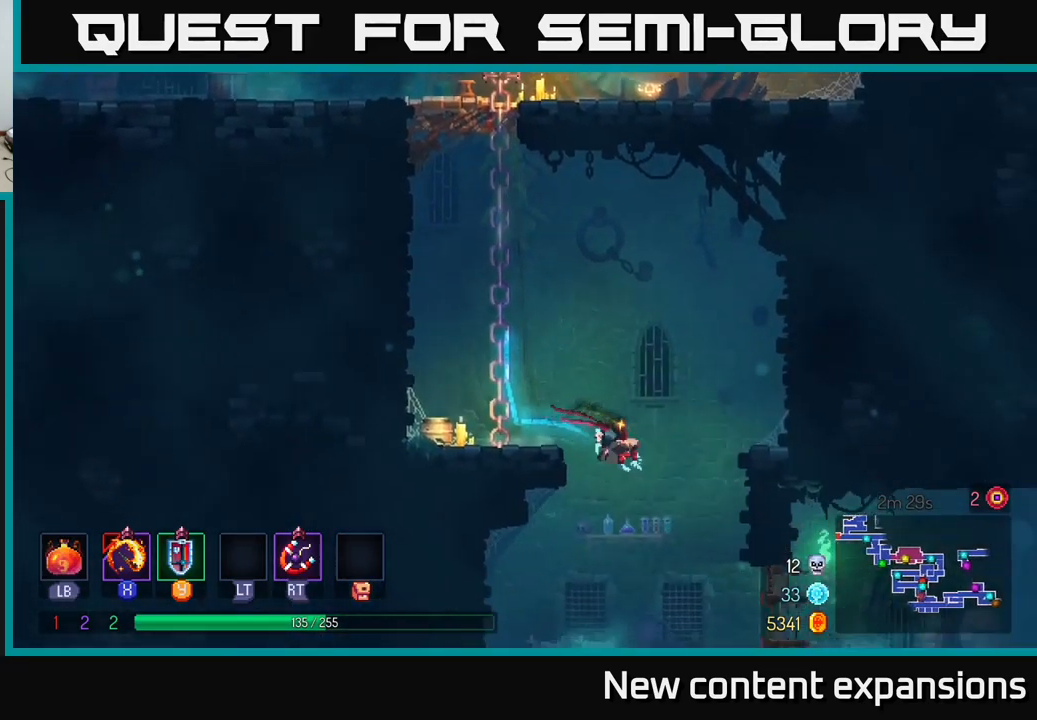
{"buttons": [], "left_stick": "center", "right_stick": "center", "events": [[16, "left_stick", "down"], [200, "A", "down"], [266, "left_stick", "down-left"], [283, "A", "up"], [433, "left_stick", "center"]]}
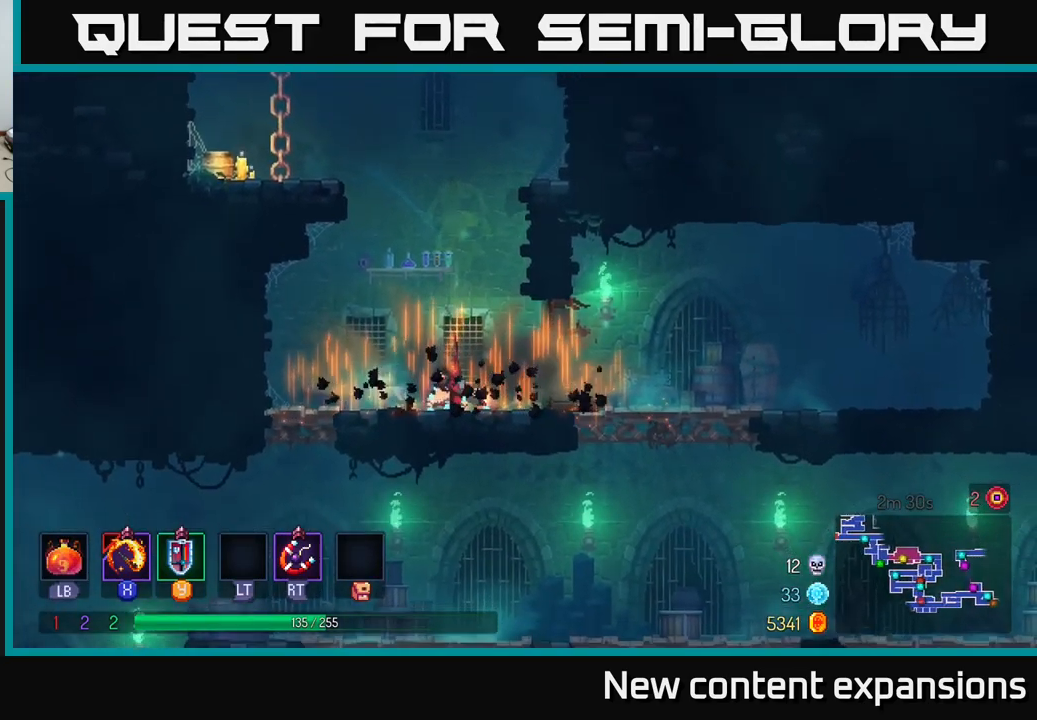
{"buttons": [], "left_stick": "left", "right_stick": "center", "events": [[133, "left_stick", "left"]]}
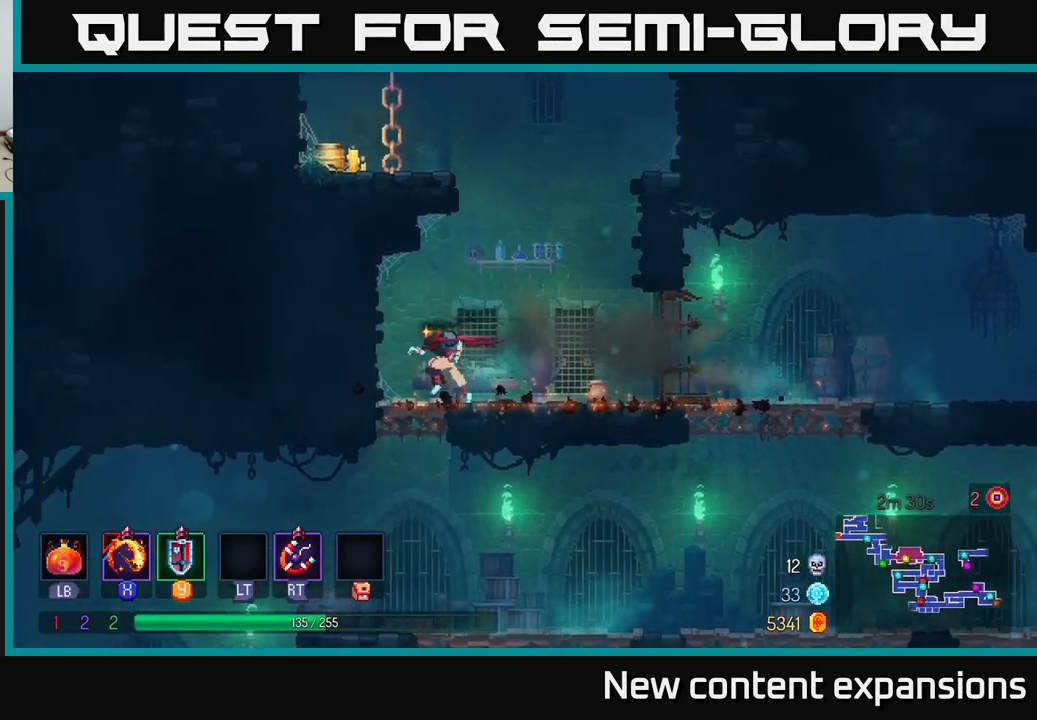
{"buttons": ["B"], "left_stick": "left", "right_stick": "center", "events": [[50, "A", "down"], [66, "left_stick", "down"], [116, "A", "up"], [183, "A", "down"], [266, "A", "up"], [266, "left_stick", "left"], [283, "B", "down"], [366, "B", "up"], [466, "B", "down"]]}
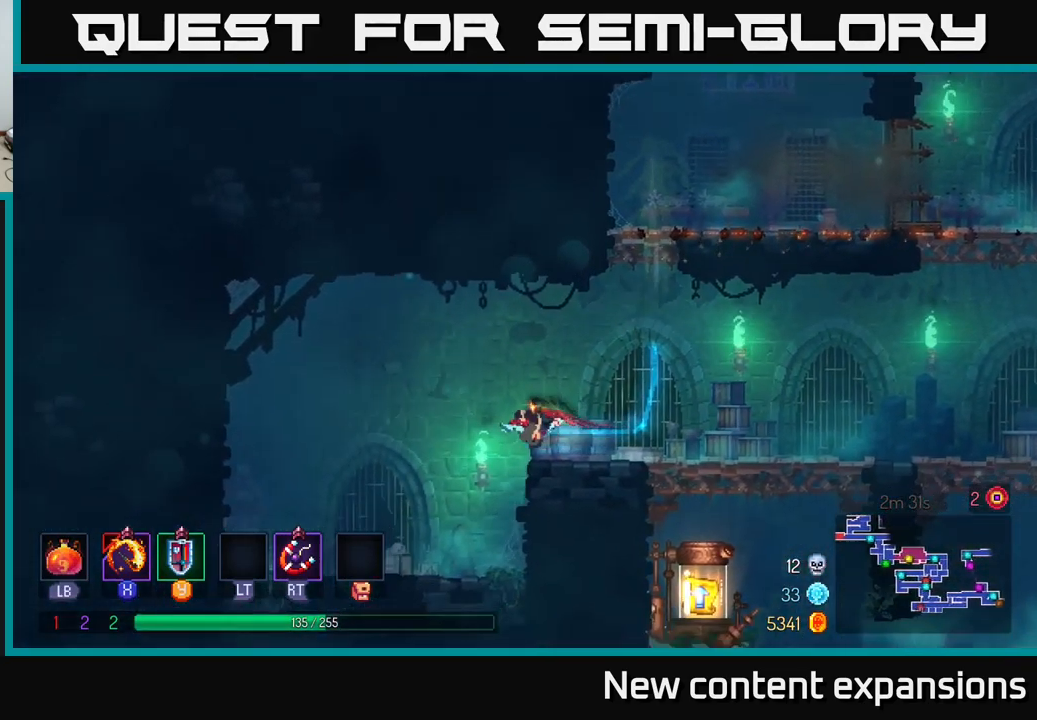
{"buttons": ["A"], "left_stick": "right", "right_stick": "center", "events": [[16, "B", "up"], [333, "left_stick", "down-right"], [383, "left_stick", "right"], [466, "A", "down"]]}
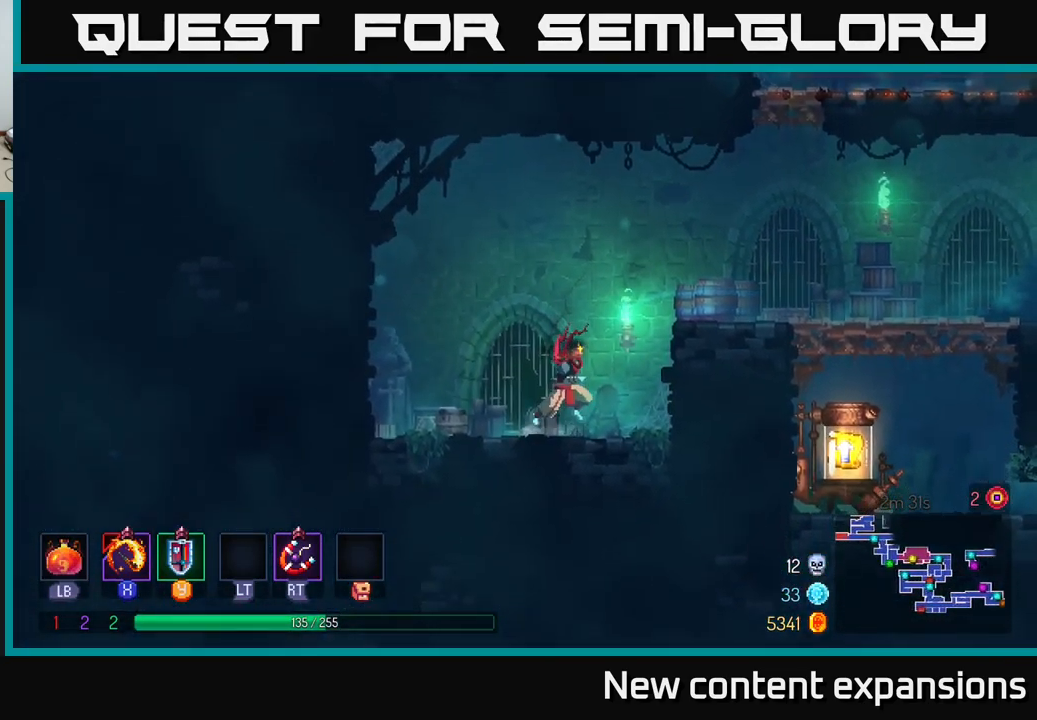
{"buttons": [], "left_stick": "right", "right_stick": "center", "events": [[100, "A", "up"], [183, "A", "down"], [283, "A", "up"], [316, "B", "down"], [466, "B", "up"]]}
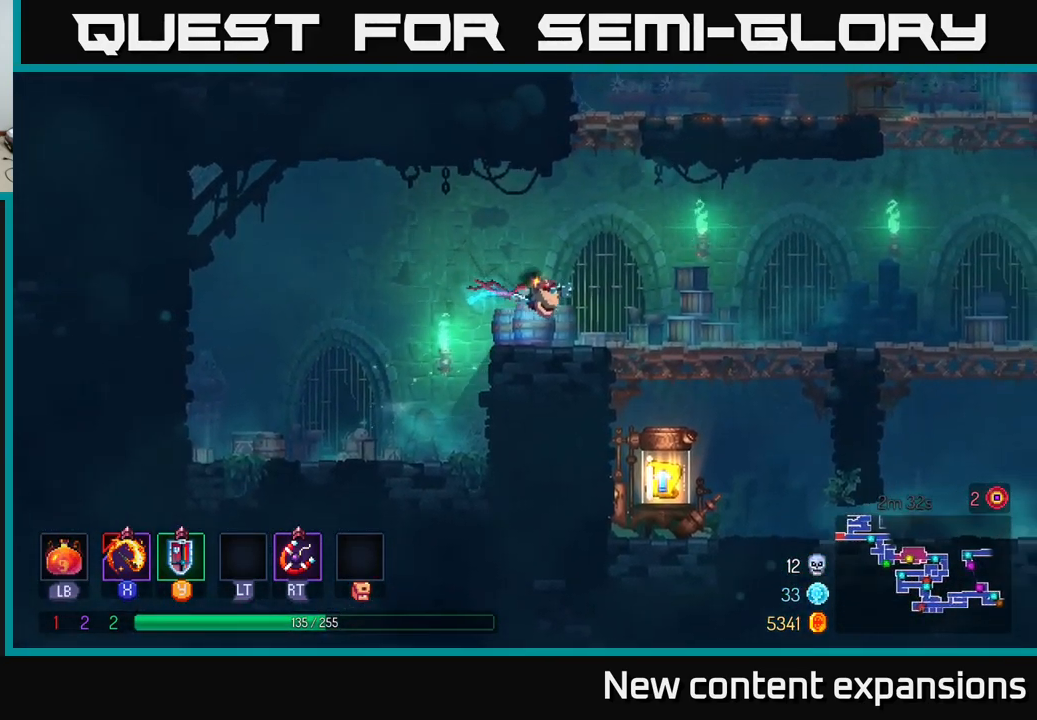
{"buttons": ["B"], "left_stick": "down", "right_stick": "center", "events": [[200, "left_stick", "down"], [233, "A", "down"], [300, "A", "up"], [366, "A", "down"], [466, "A", "up"], [483, "B", "down"]]}
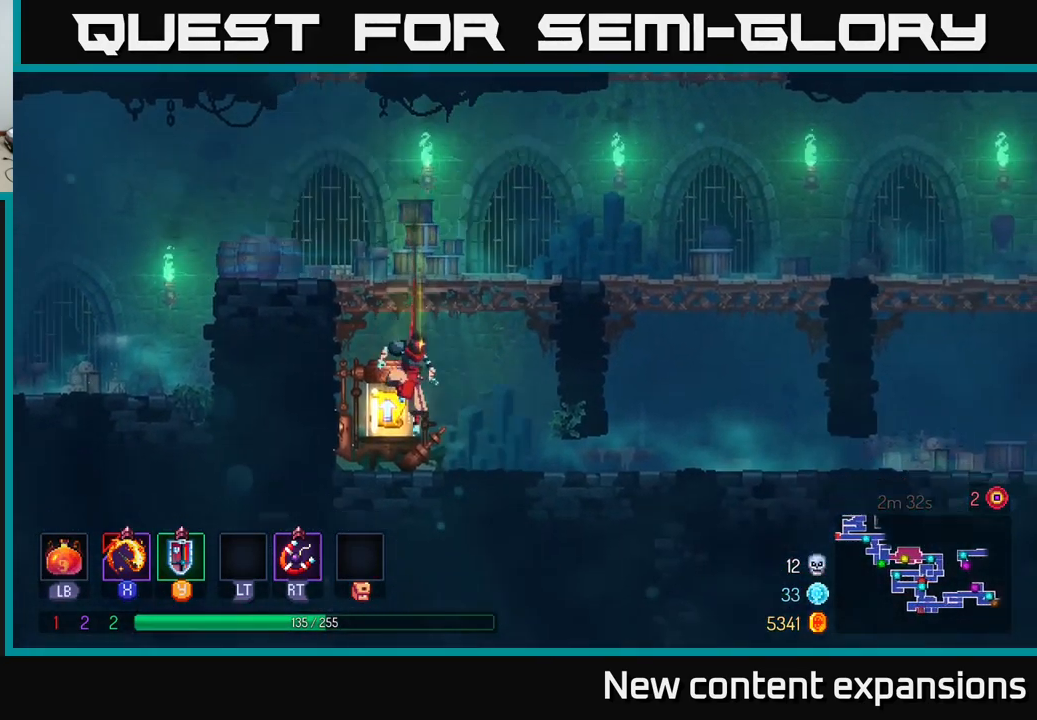
{"buttons": ["R1"], "left_stick": "center", "right_stick": "center", "events": [[50, "B", "up"], [50, "left_stick", "center"], [283, "R1", "down"], [383, "R1", "up"], [466, "R1", "down"]]}
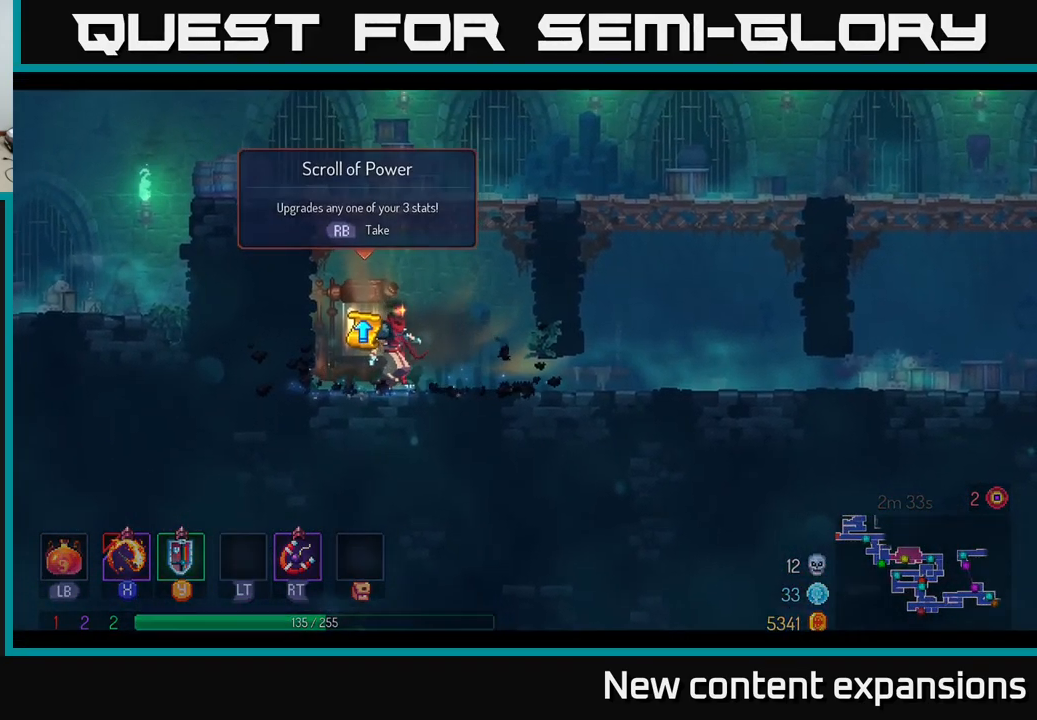
{"buttons": [], "left_stick": "center", "right_stick": "center", "events": [[16, "R1", "up"]]}
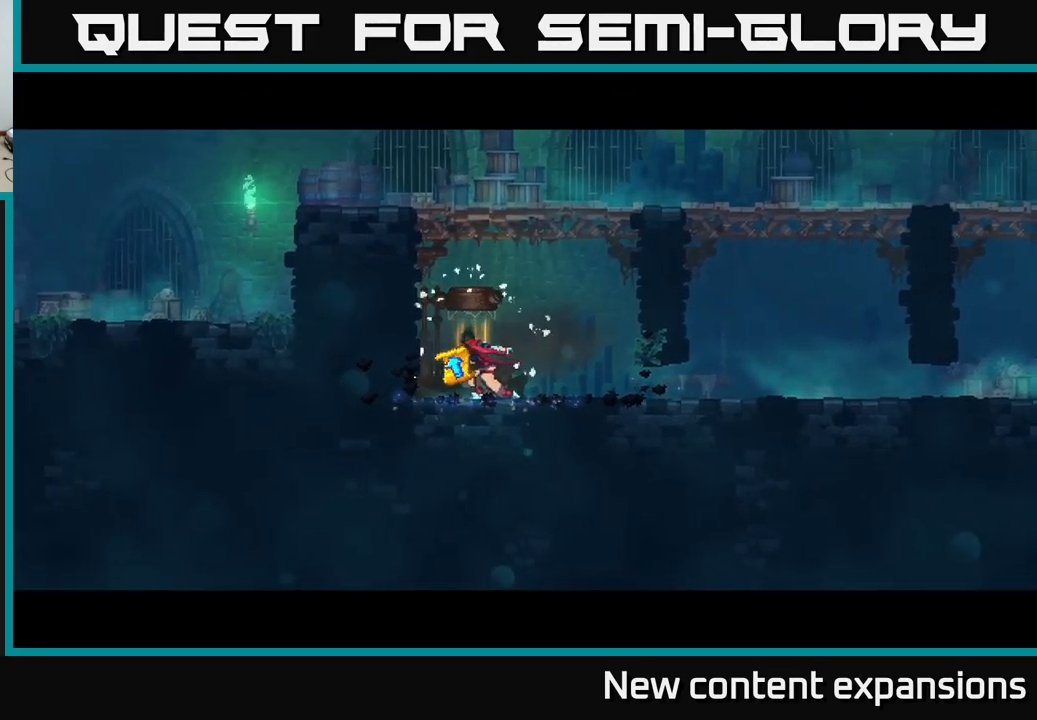
{"buttons": [], "left_stick": "center", "right_stick": "center", "events": []}
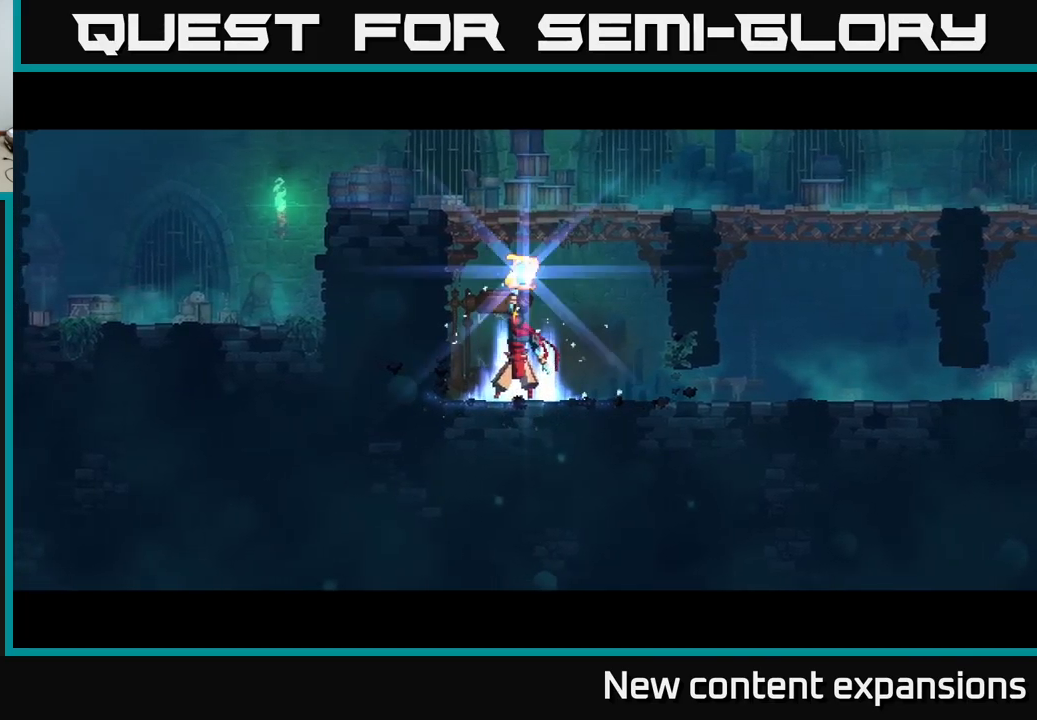
{"buttons": [], "left_stick": "center", "right_stick": "center", "events": []}
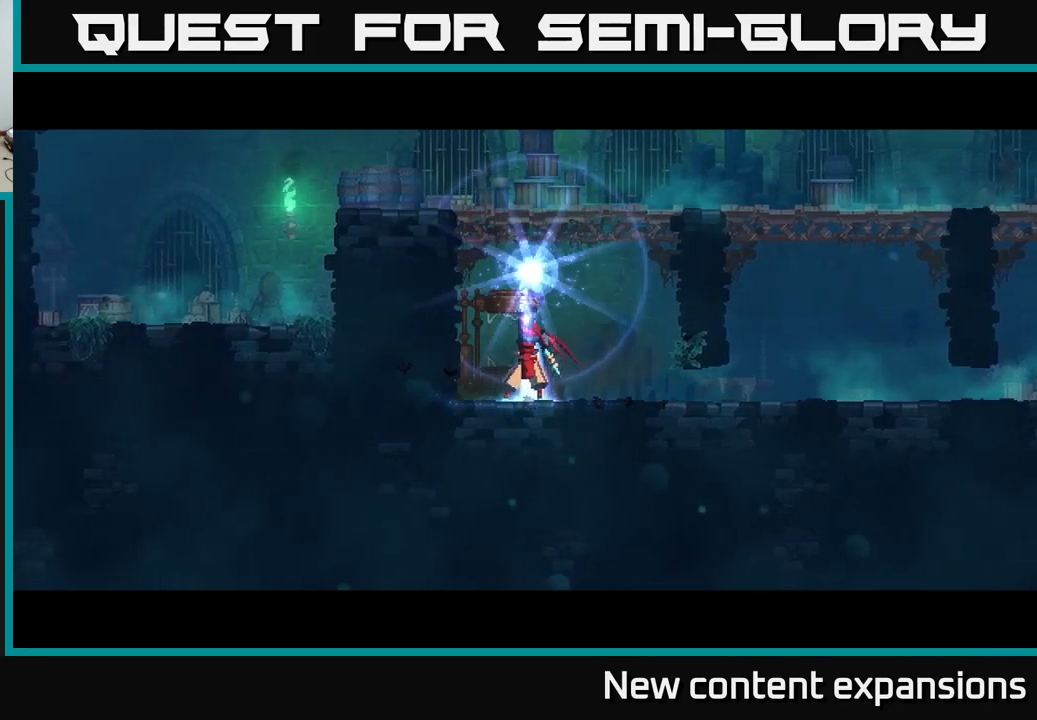
{"buttons": [], "left_stick": "center", "right_stick": "center", "events": []}
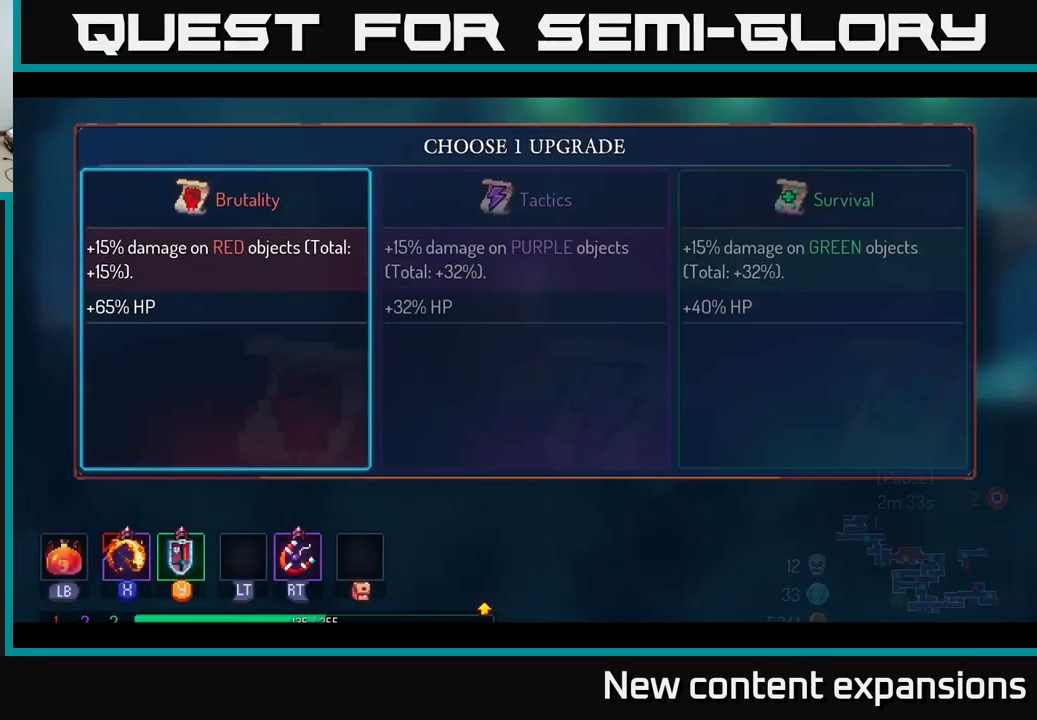
{"buttons": [], "left_stick": "right", "right_stick": "center", "events": [[383, "left_stick", "right"]]}
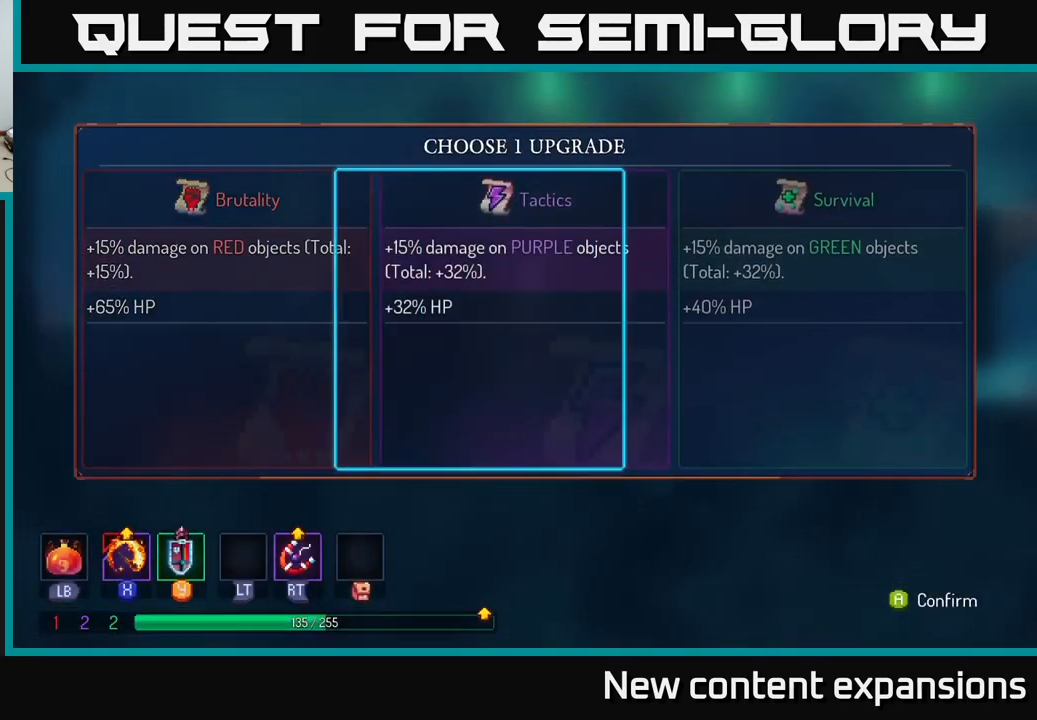
{"buttons": [], "left_stick": "center", "right_stick": "center", "events": [[17, "left_stick", "center"]]}
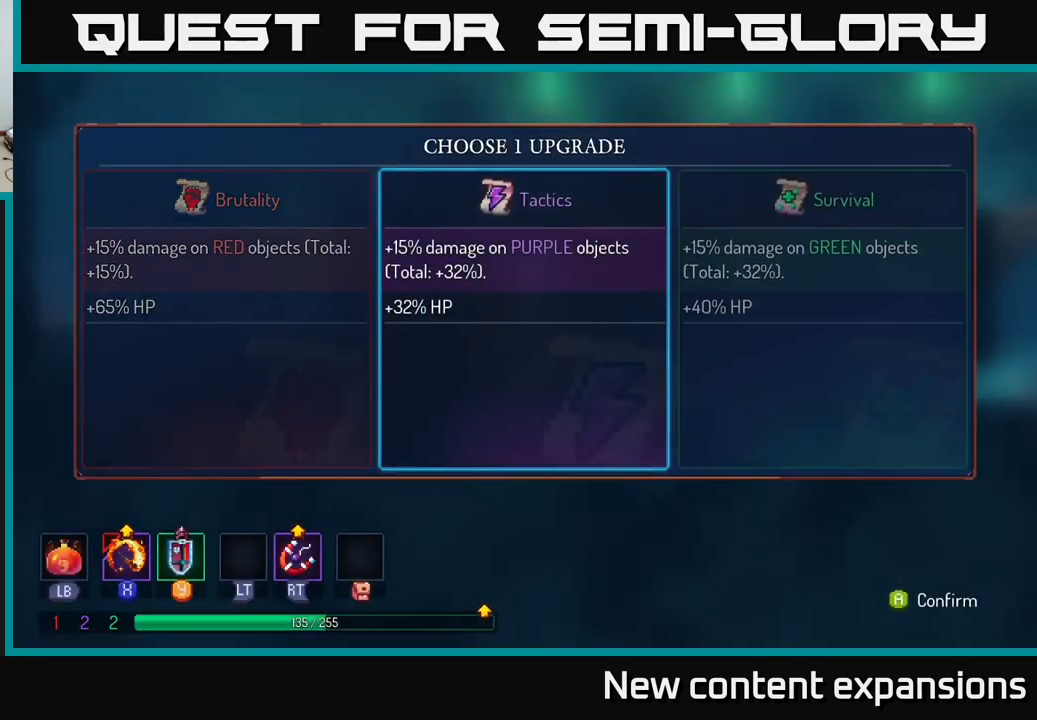
{"buttons": [], "left_stick": "center", "right_stick": "center", "events": [[50, "left_stick", "left"], [183, "left_stick", "center"], [233, "A", "down"], [300, "A", "up"]]}
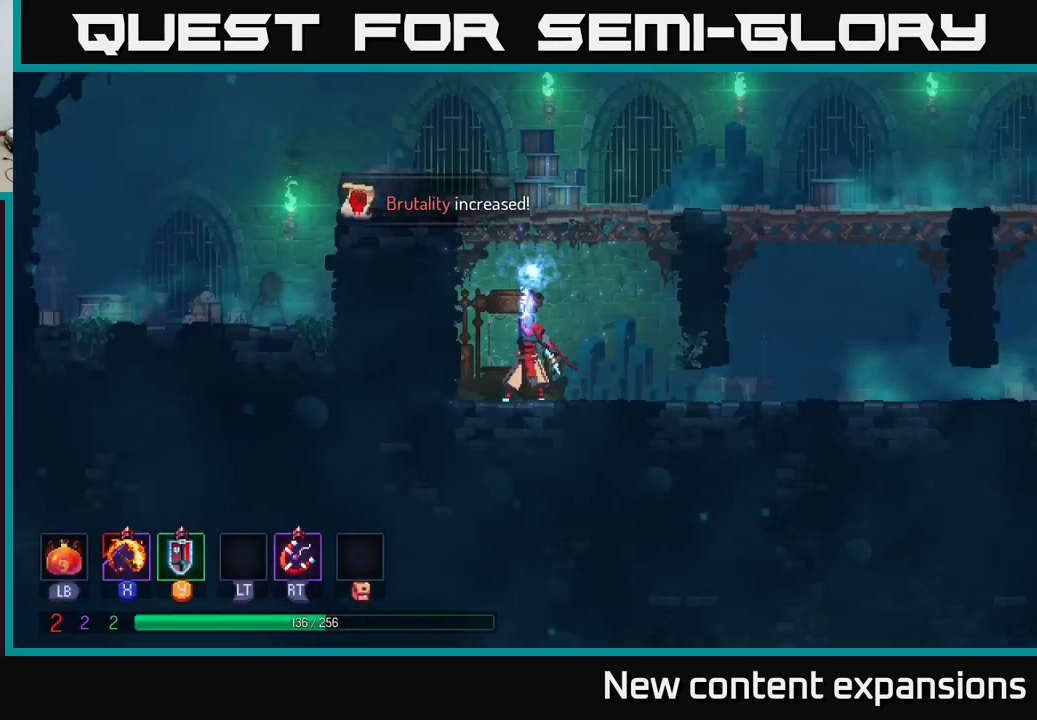
{"buttons": [], "left_stick": "right", "right_stick": "center", "events": [[250, "left_stick", "right"]]}
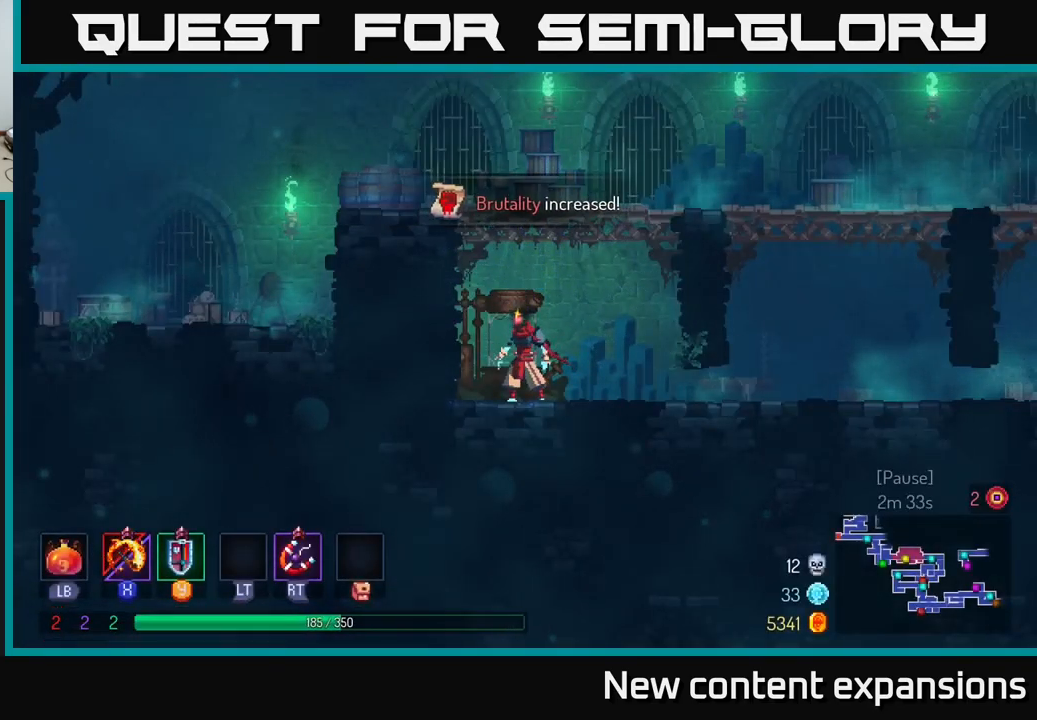
{"buttons": [], "left_stick": "right", "right_stick": "center", "events": []}
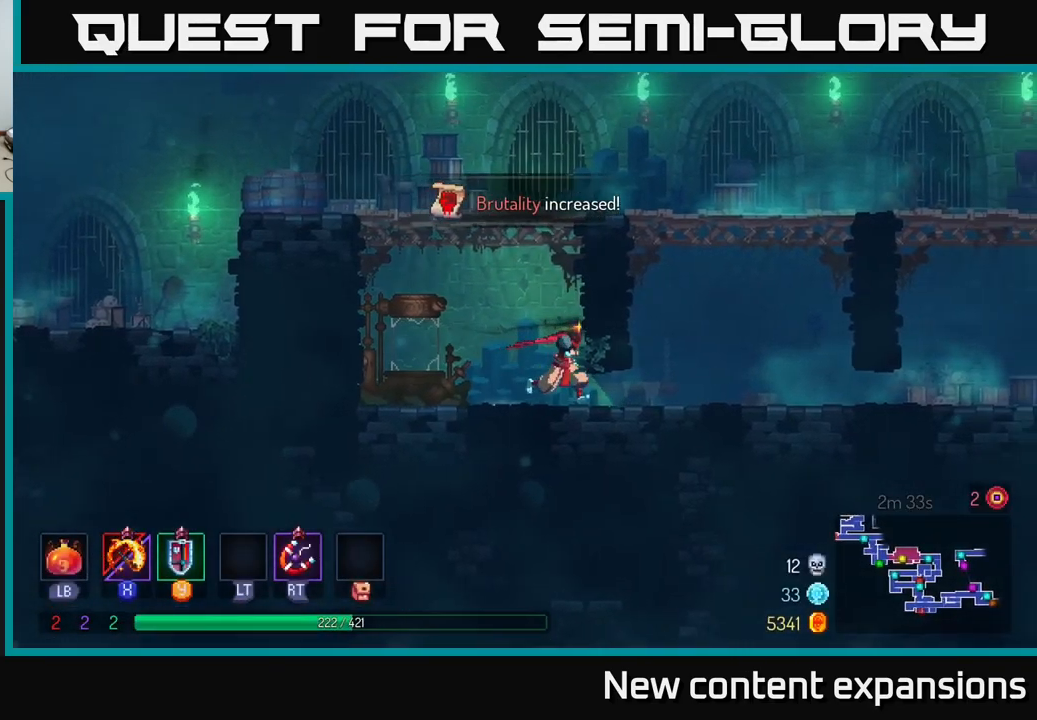
{"buttons": [], "left_stick": "right", "right_stick": "center", "events": [[67, "B", "down"], [283, "B", "up"], [450, "A", "down"], [500, "A", "up"]]}
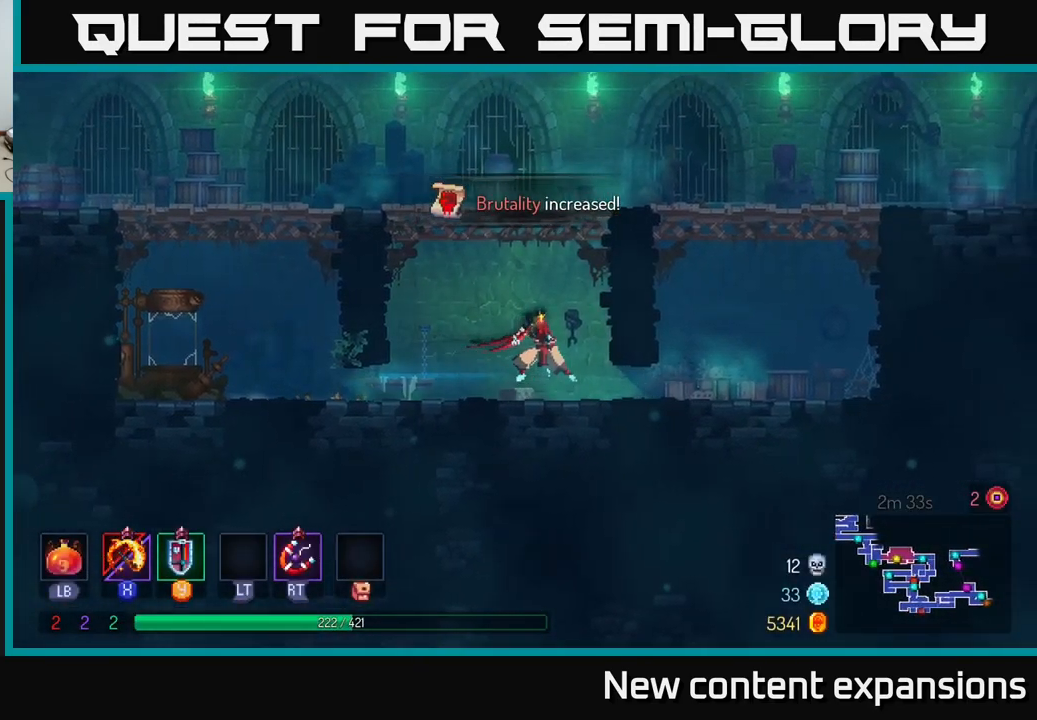
{"buttons": [], "left_stick": "right", "right_stick": "center", "events": [[300, "B", "down"], [467, "B", "up"]]}
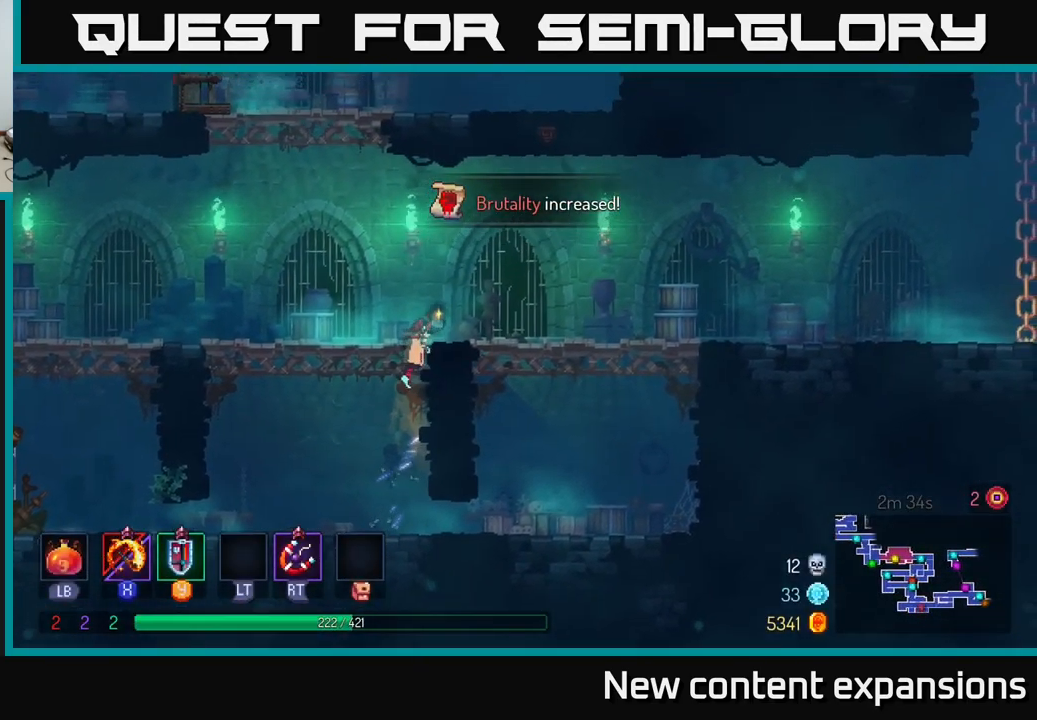
{"buttons": [], "left_stick": "right", "right_stick": "center", "events": [[167, "A", "down"], [234, "A", "up"]]}
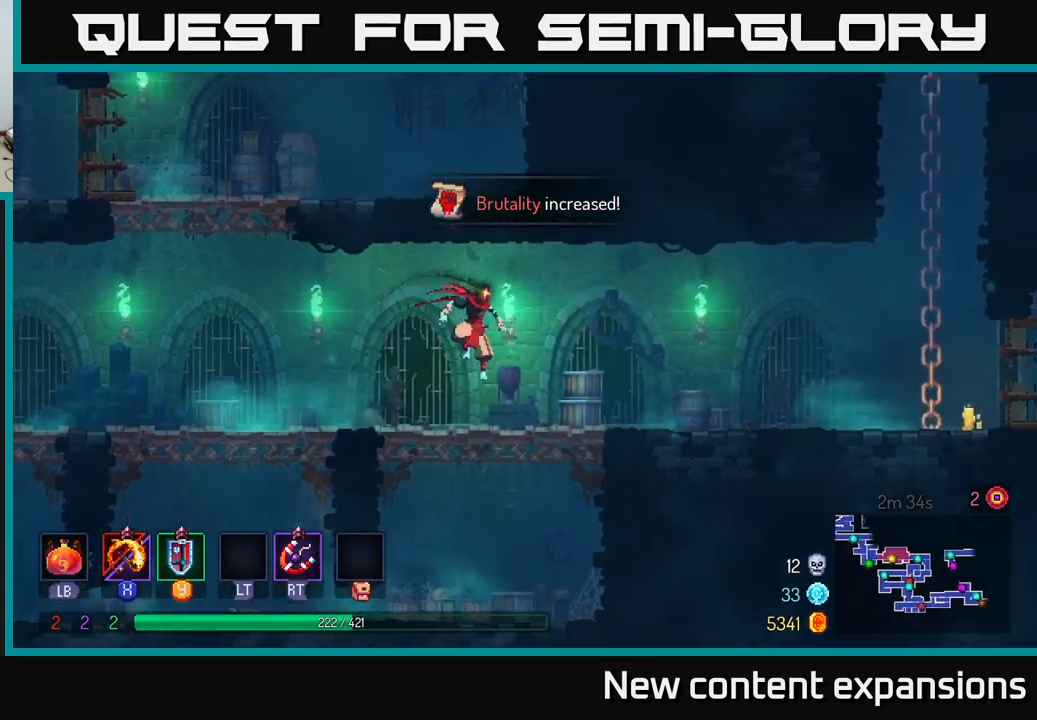
{"buttons": [], "left_stick": "right", "right_stick": "center", "events": [[184, "B", "down"], [384, "B", "up"]]}
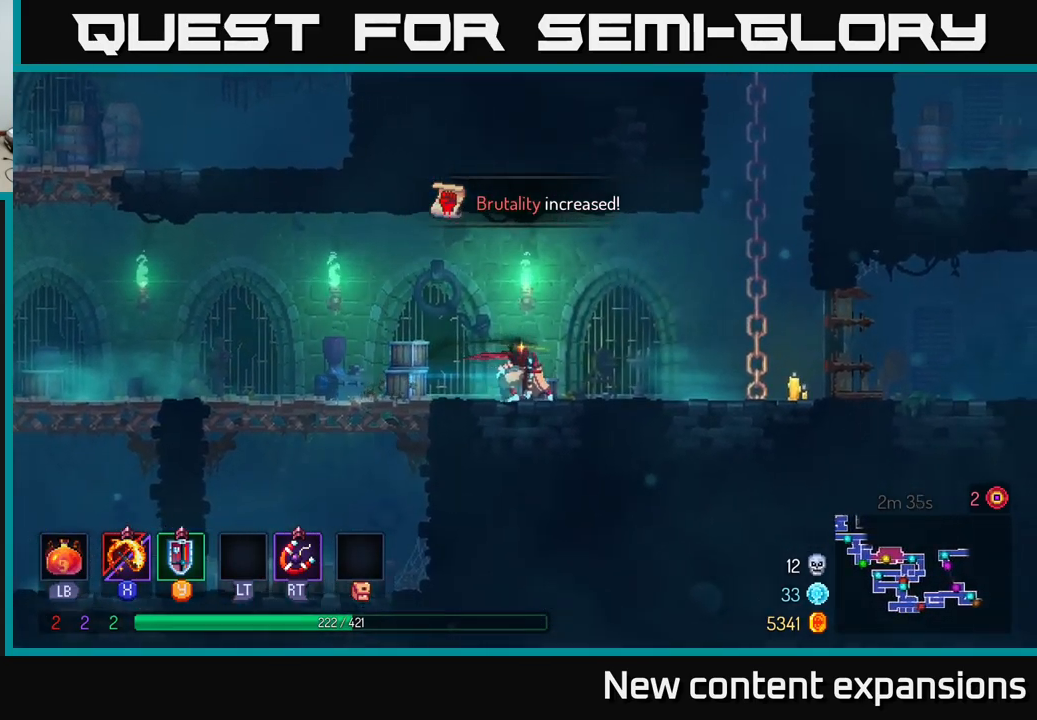
{"buttons": [], "left_stick": "right", "right_stick": "center", "events": [[100, "A", "down"], [184, "A", "up"]]}
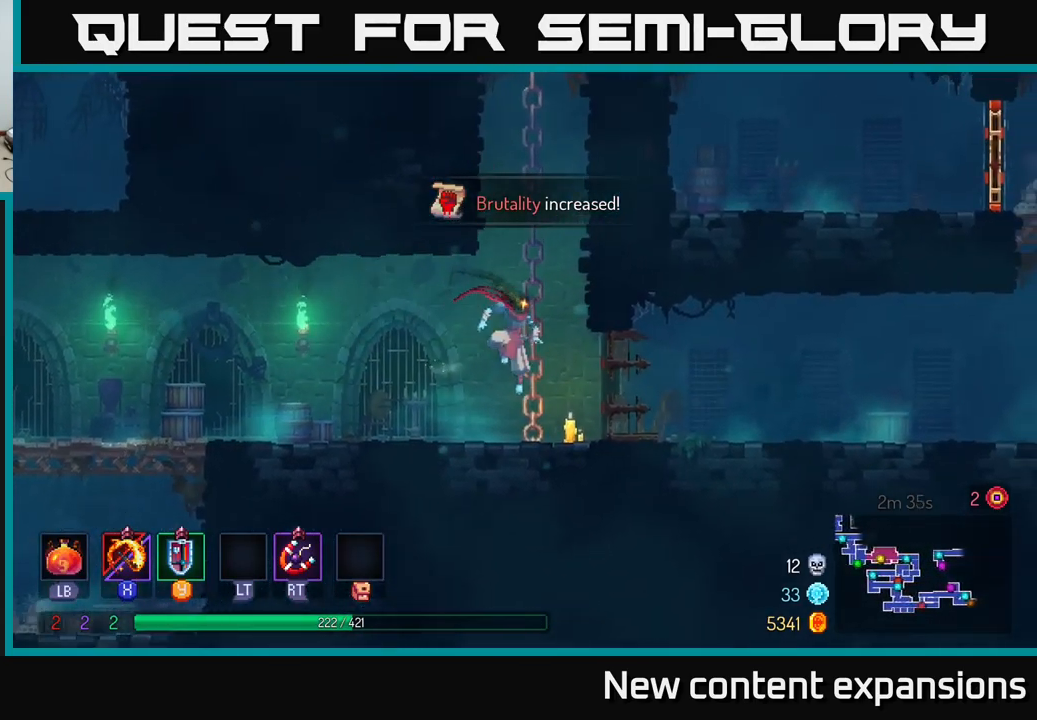
{"buttons": [], "left_stick": "right", "right_stick": "center", "events": [[284, "B", "down"], [417, "B", "up"]]}
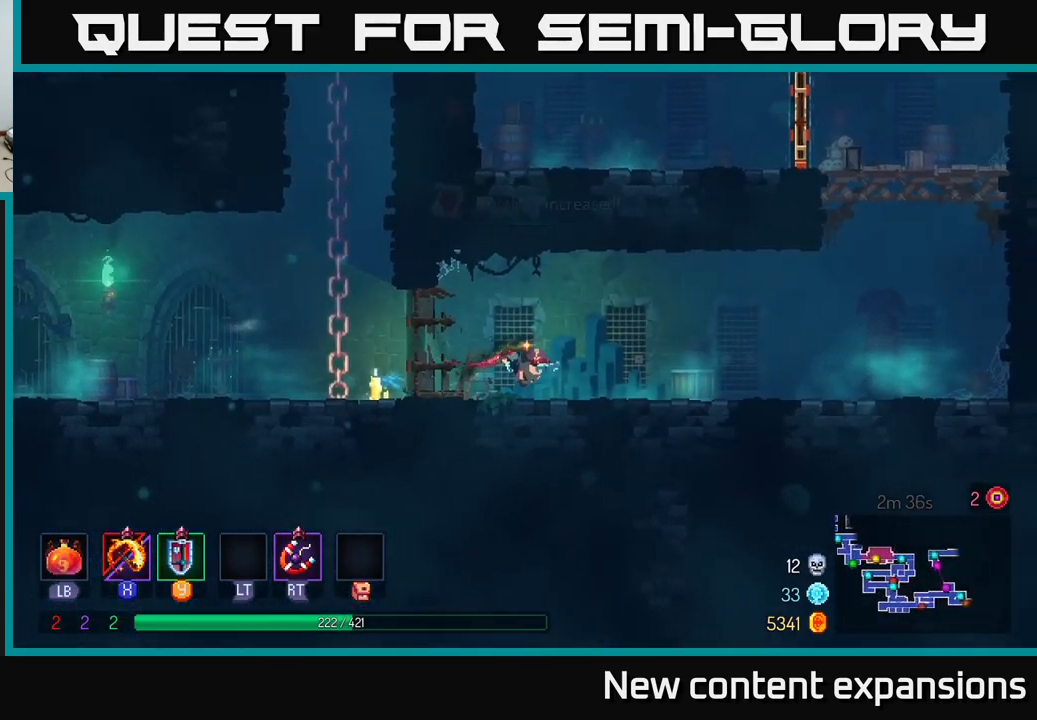
{"buttons": [], "left_stick": "right", "right_stick": "center", "events": [[134, "A", "down"], [250, "A", "up"]]}
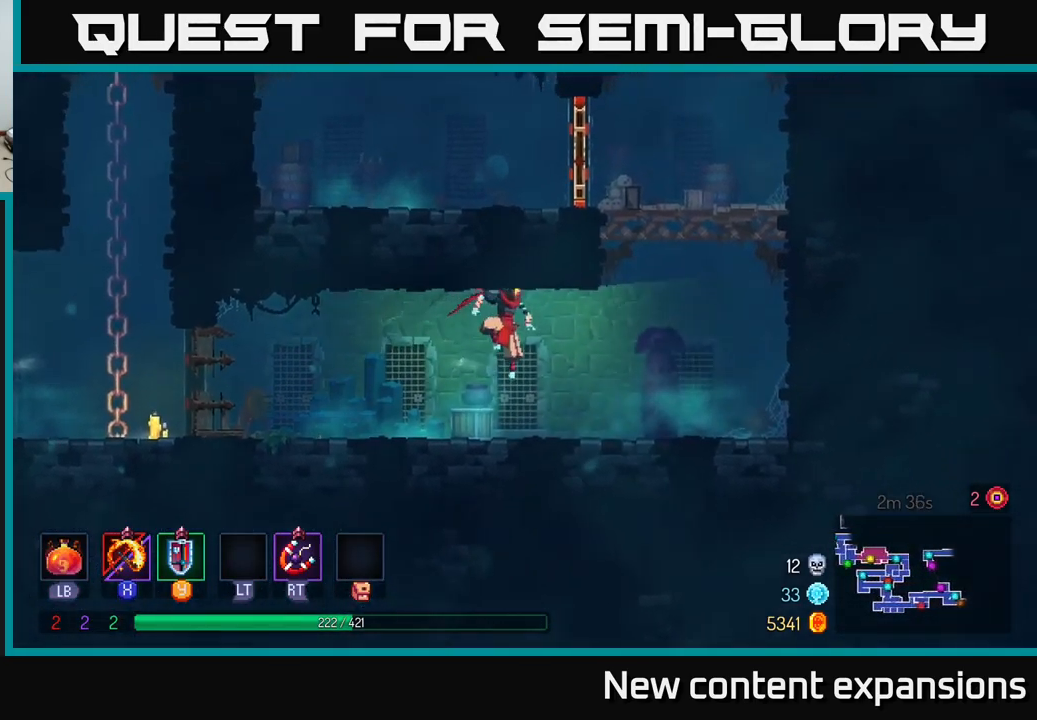
{"buttons": ["A"], "left_stick": "right", "right_stick": "center", "events": [[250, "A", "down"], [384, "A", "up"], [450, "A", "down"]]}
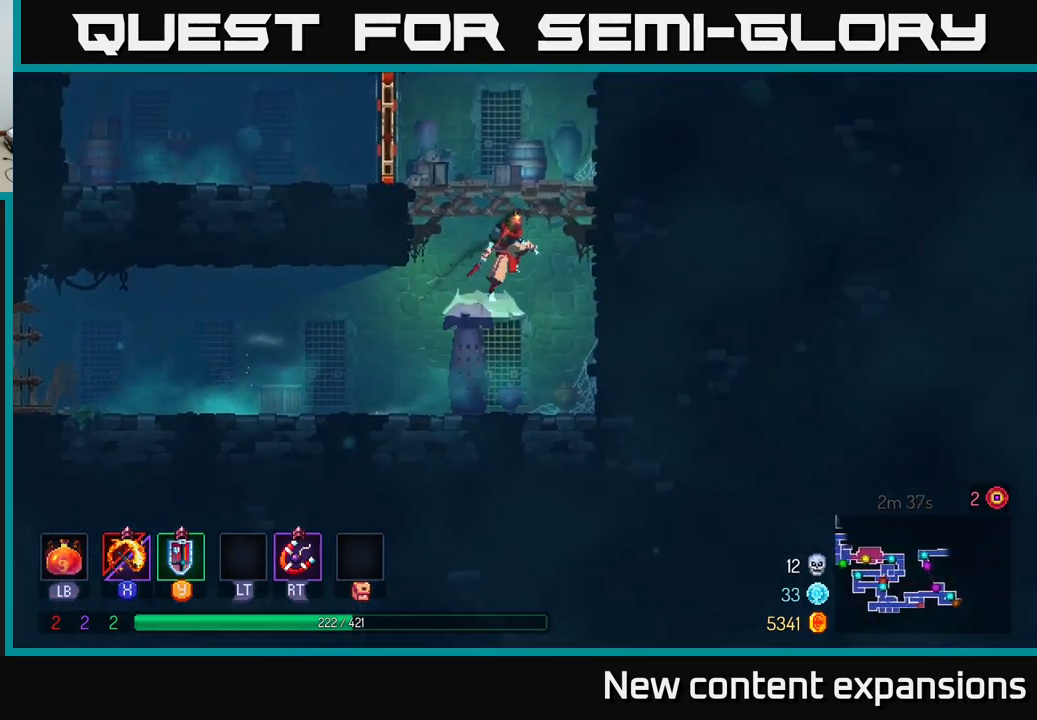
{"buttons": [], "left_stick": "right", "right_stick": "center", "events": [[167, "A", "up"], [334, "A", "down"], [484, "A", "up"]]}
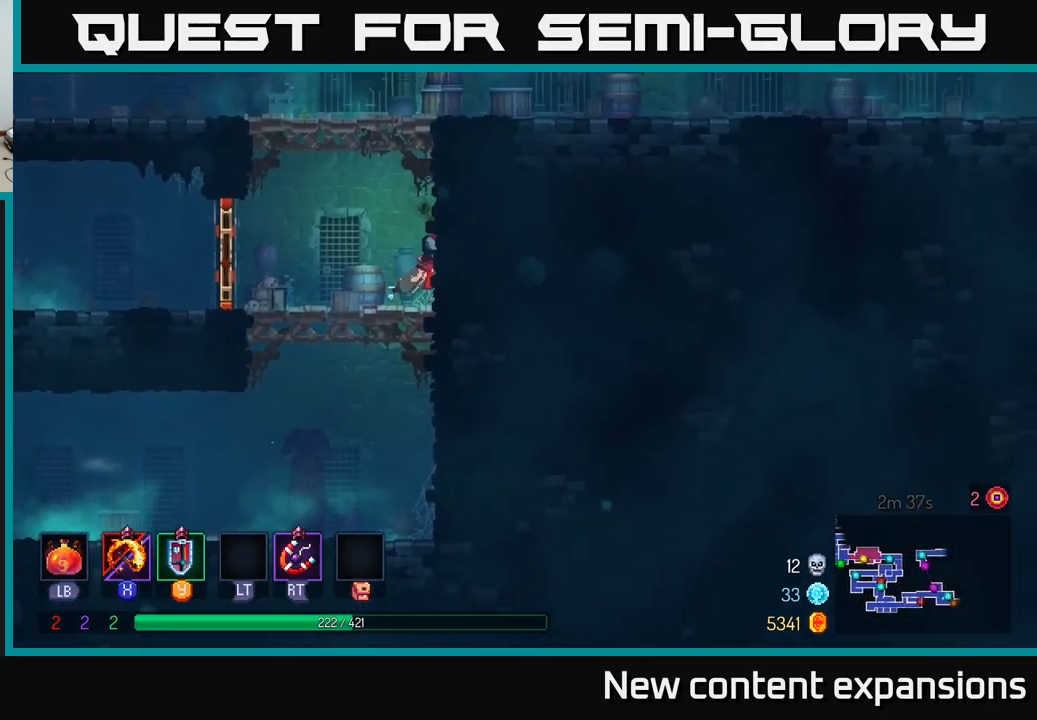
{"buttons": [], "left_stick": "right", "right_stick": "center", "events": [[167, "A", "down"], [284, "A", "up"]]}
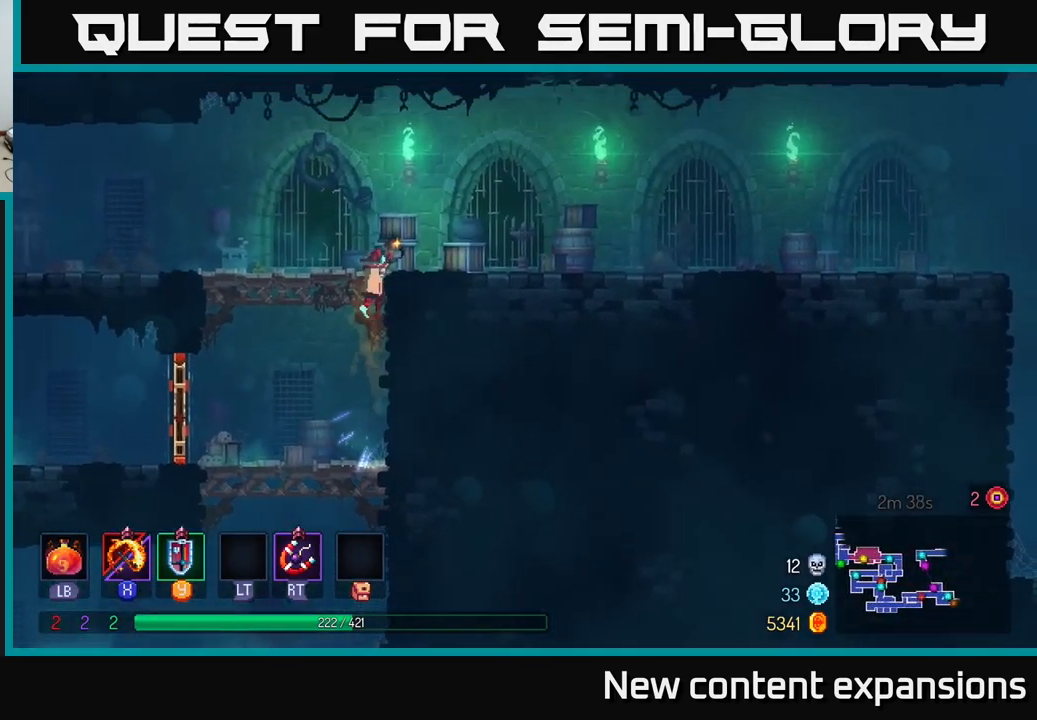
{"buttons": [], "left_stick": "right", "right_stick": "center", "events": [[50, "B", "down"], [184, "B", "up"], [384, "A", "down"], [500, "A", "up"]]}
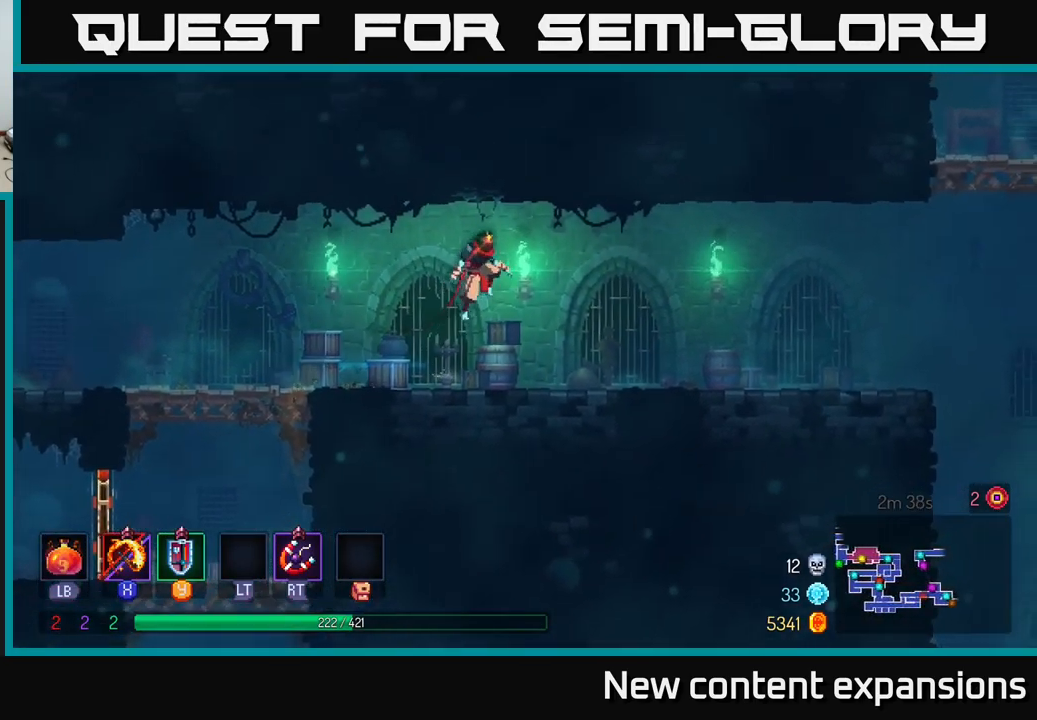
{"buttons": ["B"], "left_stick": "right", "right_stick": "center", "events": [[450, "B", "down"]]}